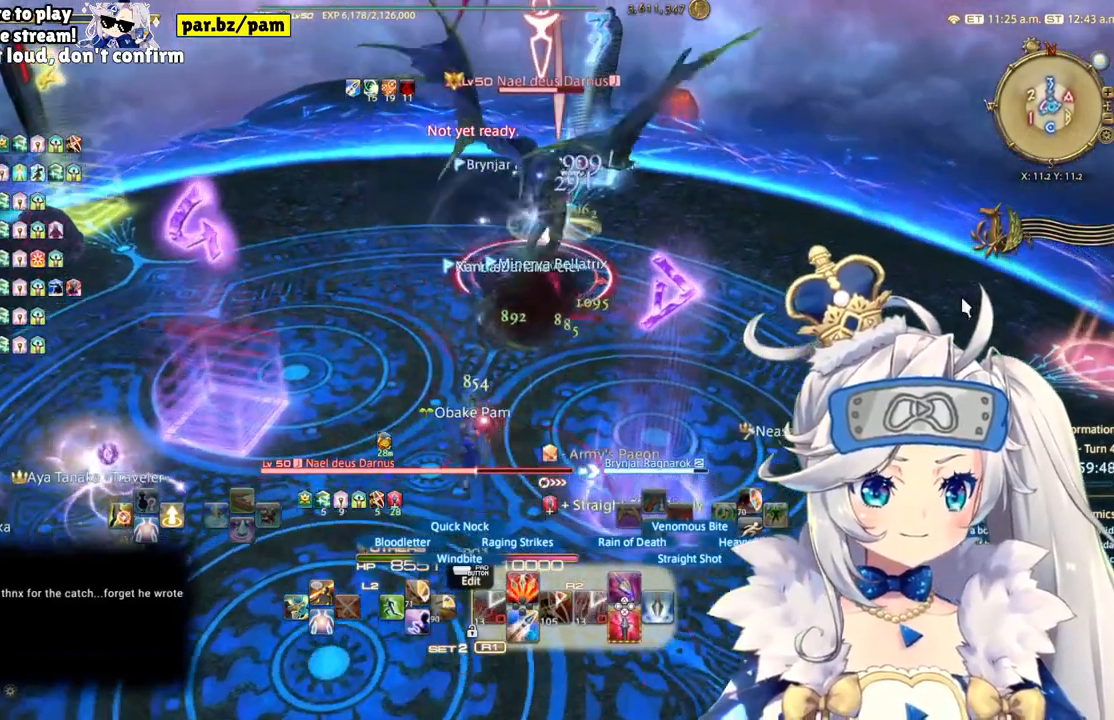
Gameplay with a controller (PlayStation layout); each line is a JSON object with the inputs held at the frame after it. "events" lists button and stick changes between this image and that frame as [ms after this image, input, new state], when the widget could be followed in between. Not read: L1 R1.
{"buttons": ["CIRCLE", "R2"], "left_stick": "up", "right_stick": "center", "events": [[500, "CIRCLE", "down"]]}
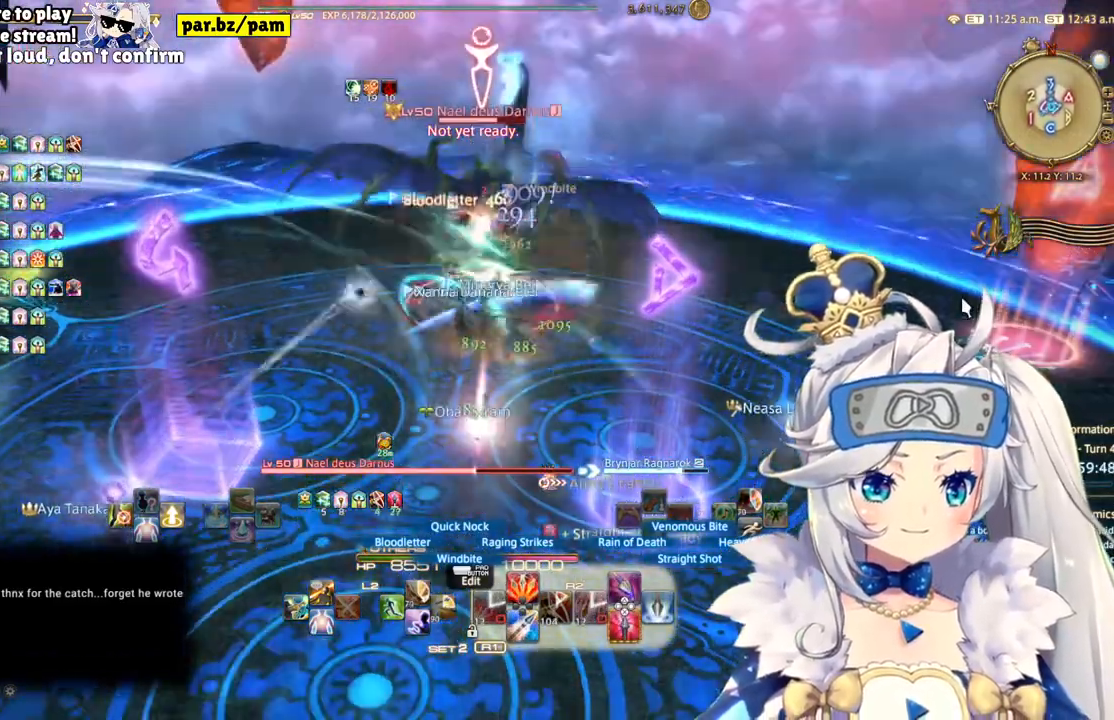
{"buttons": ["R2"], "left_stick": "up", "right_stick": "center", "events": [[183, "CIRCLE", "up"]]}
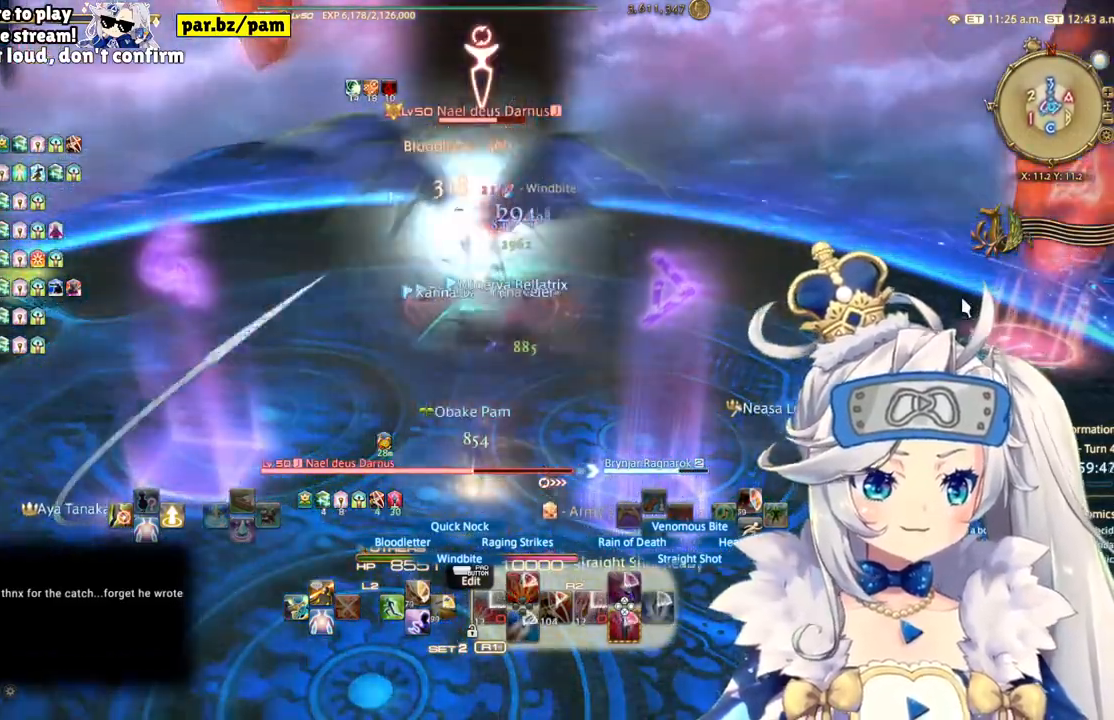
{"buttons": ["R2"], "left_stick": "center", "right_stick": "center", "events": [[83, "right_stick", "right"], [217, "right_stick", "center"], [500, "left_stick", "center"]]}
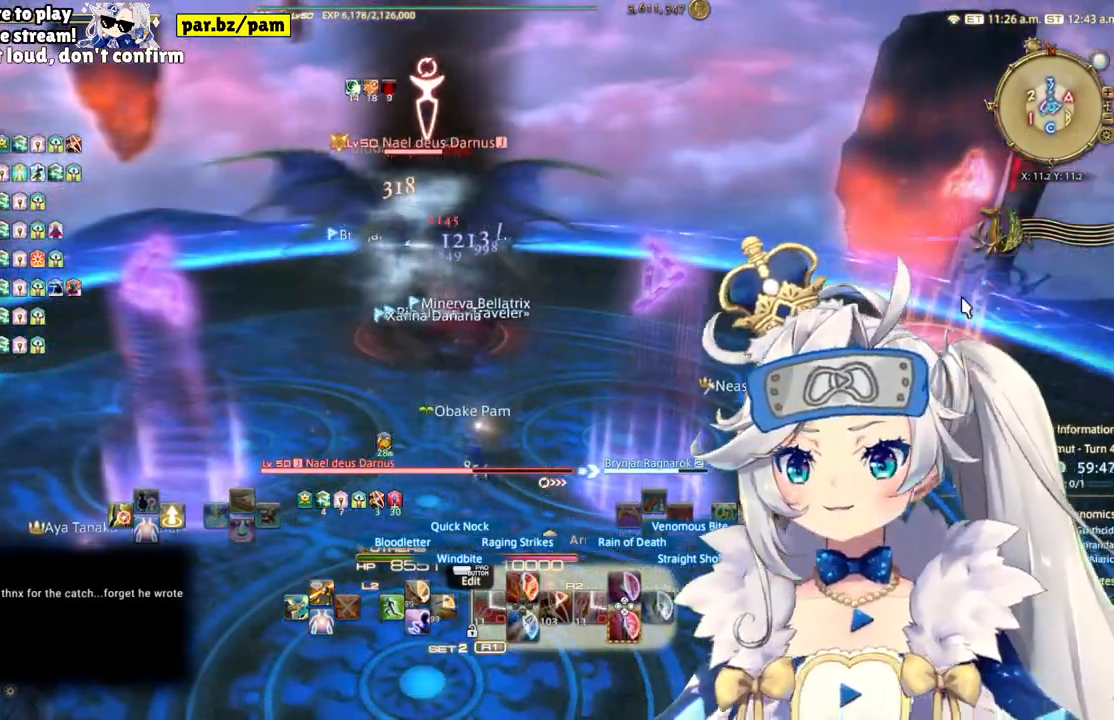
{"buttons": ["R2"], "left_stick": "center", "right_stick": "center", "events": [[317, "right_stick", "left"], [400, "right_stick", "center"]]}
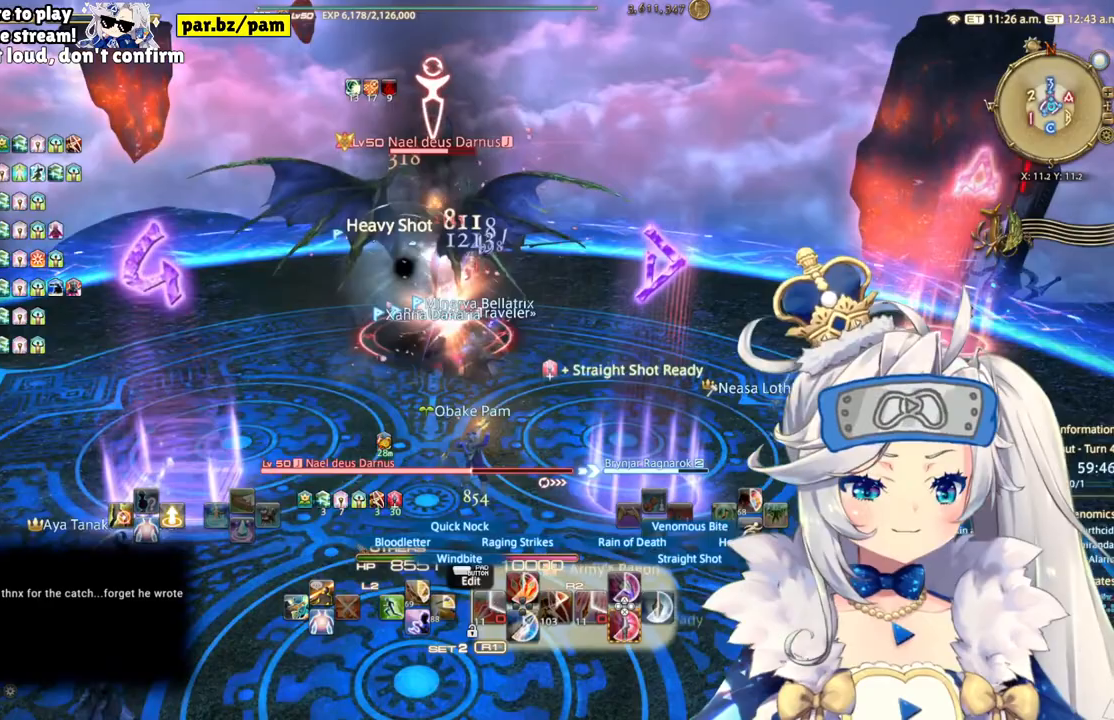
{"buttons": ["R2"], "left_stick": "center", "right_stick": "center", "events": []}
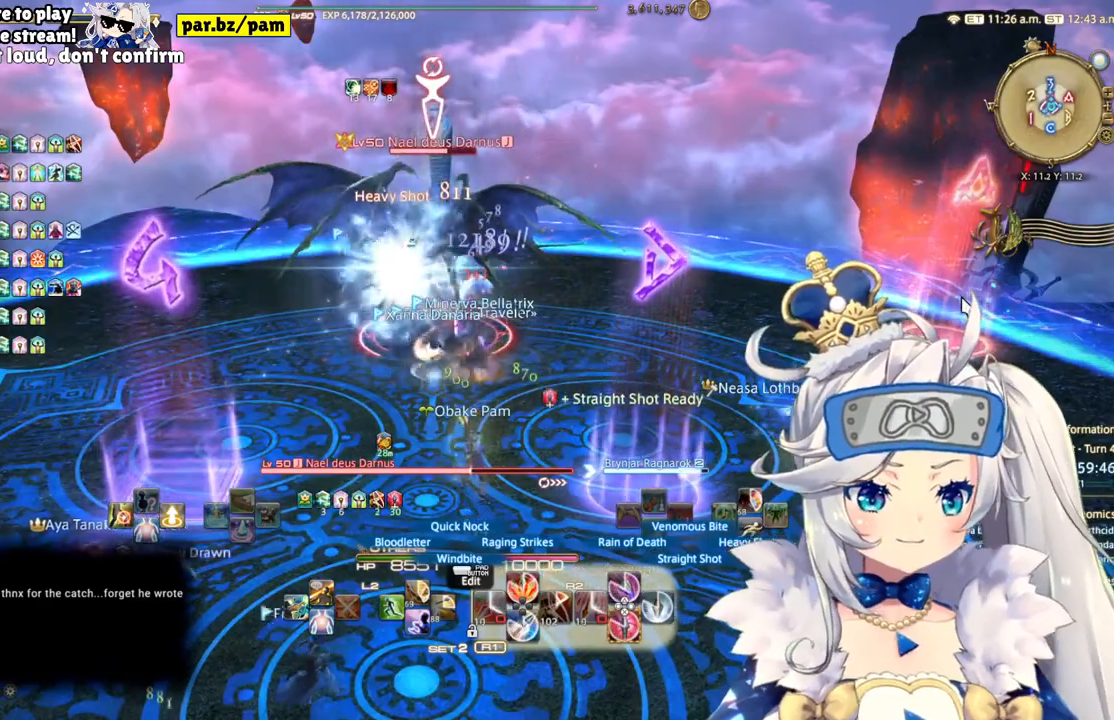
{"buttons": ["CROSS", "R2"], "left_stick": "center", "right_stick": "center", "events": [[267, "CROSS", "down"]]}
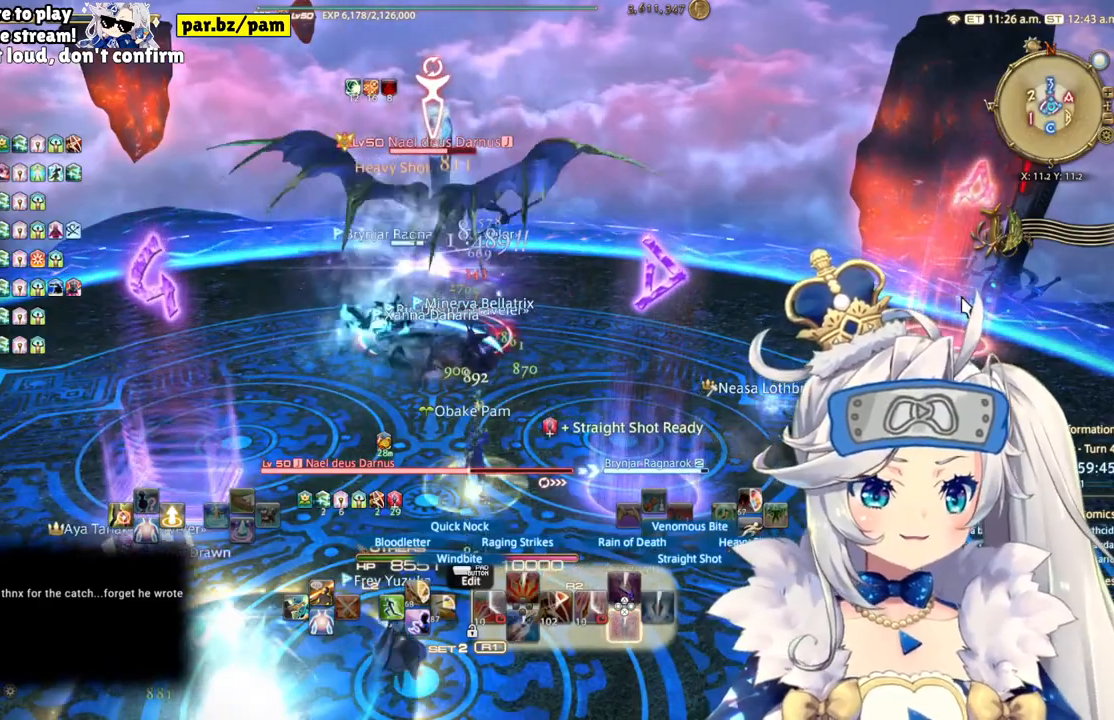
{"buttons": ["R2"], "left_stick": "center", "right_stick": "center", "events": [[17, "CROSS", "up"]]}
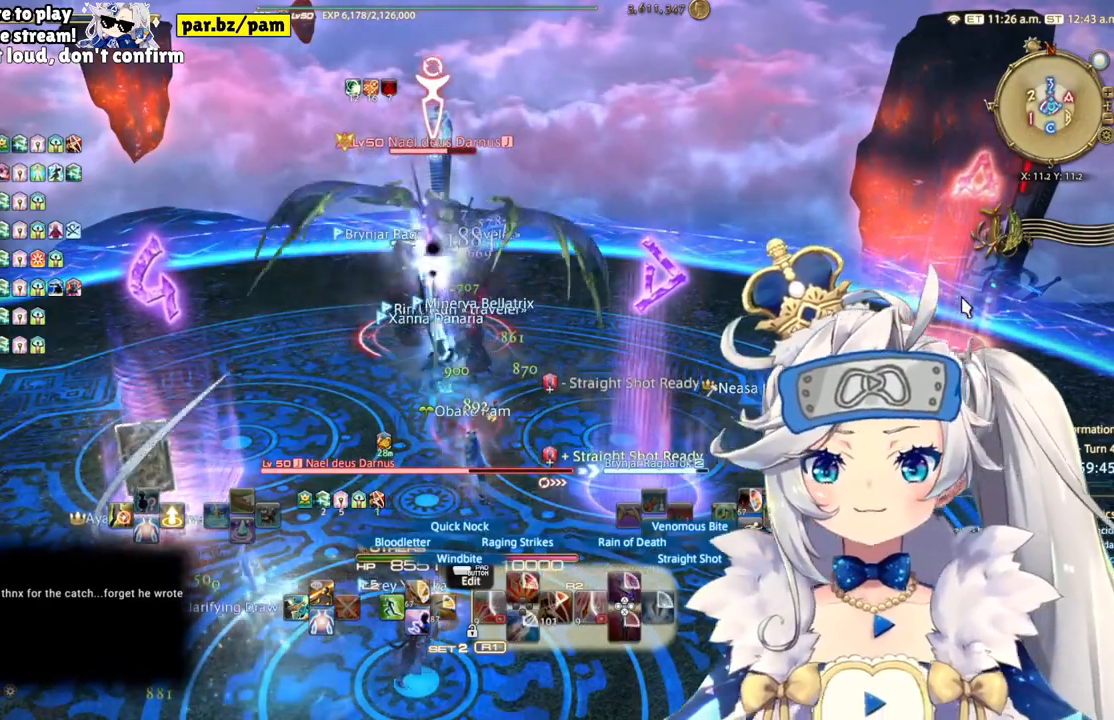
{"buttons": ["R2"], "left_stick": "center", "right_stick": "center", "events": []}
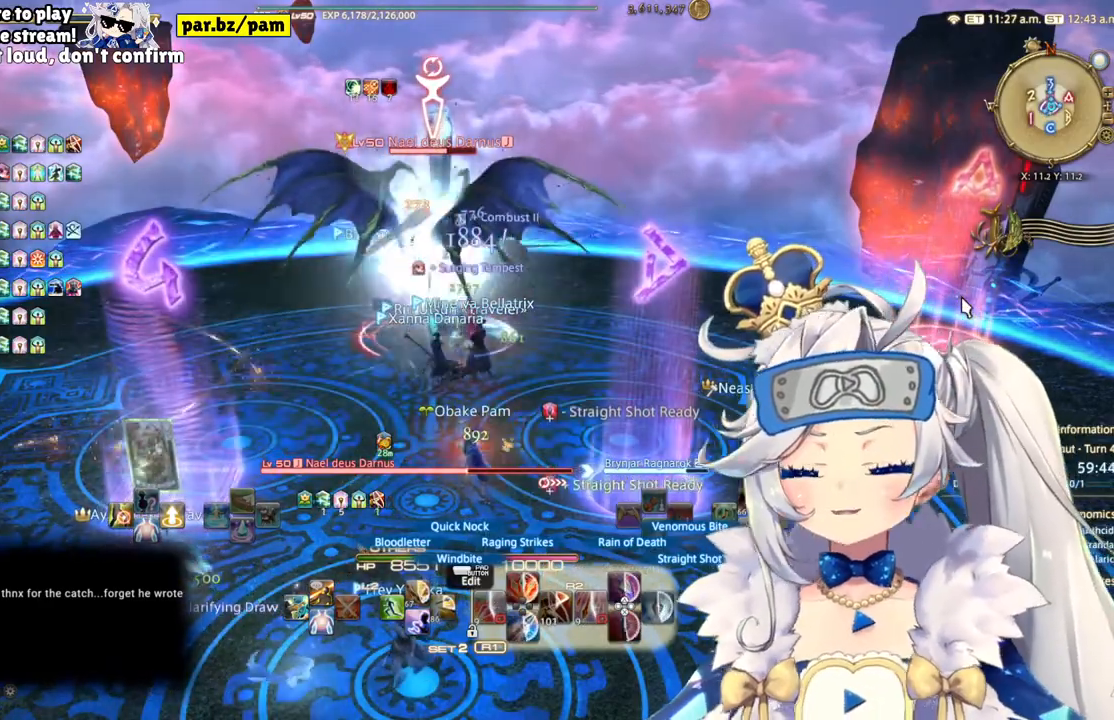
{"buttons": ["R2"], "left_stick": "down", "right_stick": "center", "events": [[83, "left_stick", "down"]]}
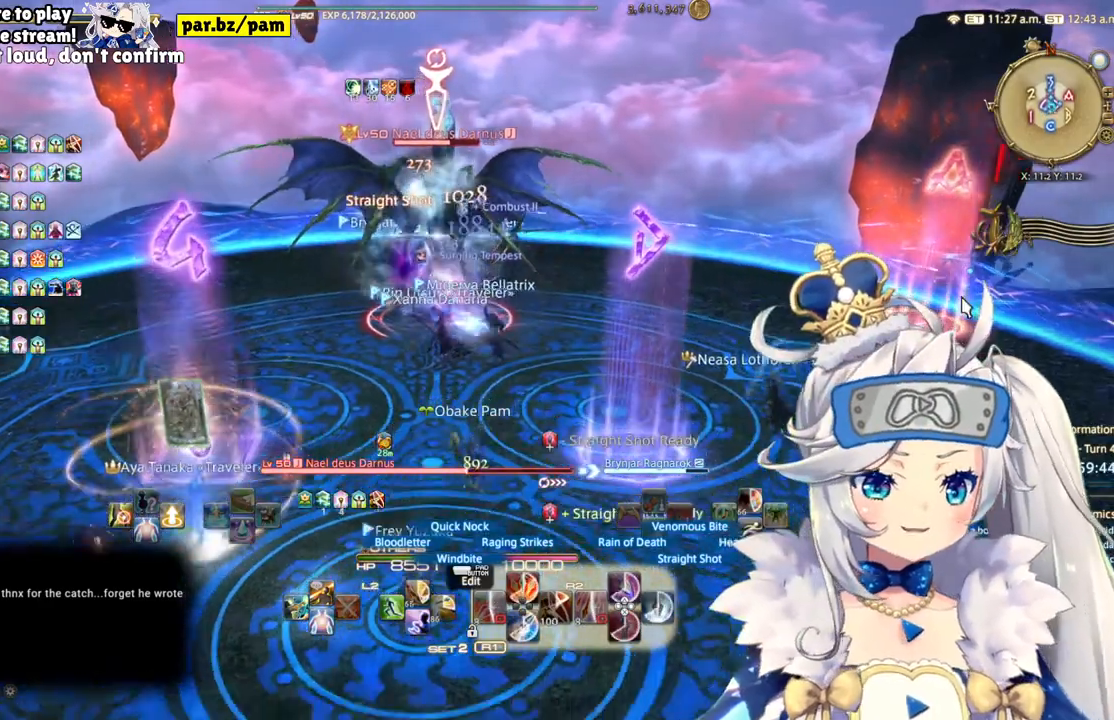
{"buttons": ["R2"], "left_stick": "up", "right_stick": "center", "events": [[17, "left_stick", "down-left"], [183, "left_stick", "center"], [283, "left_stick", "up"]]}
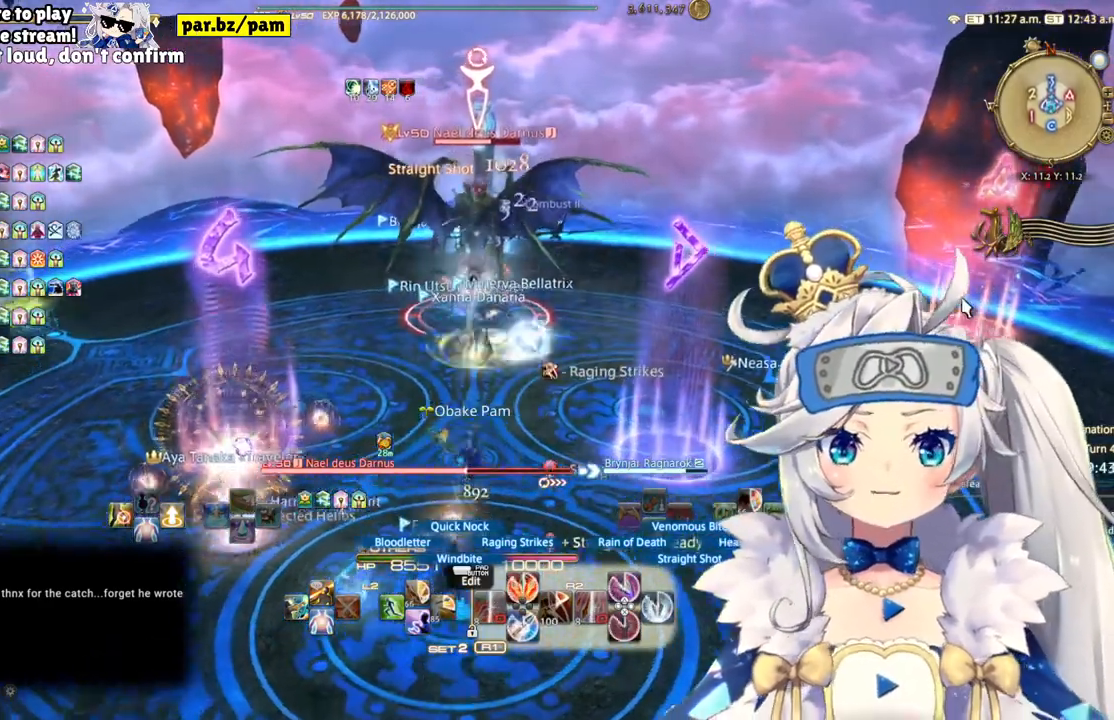
{"buttons": ["R2"], "left_stick": "center", "right_stick": "center", "events": [[183, "left_stick", "center"], [283, "CIRCLE", "down"], [483, "CIRCLE", "up"]]}
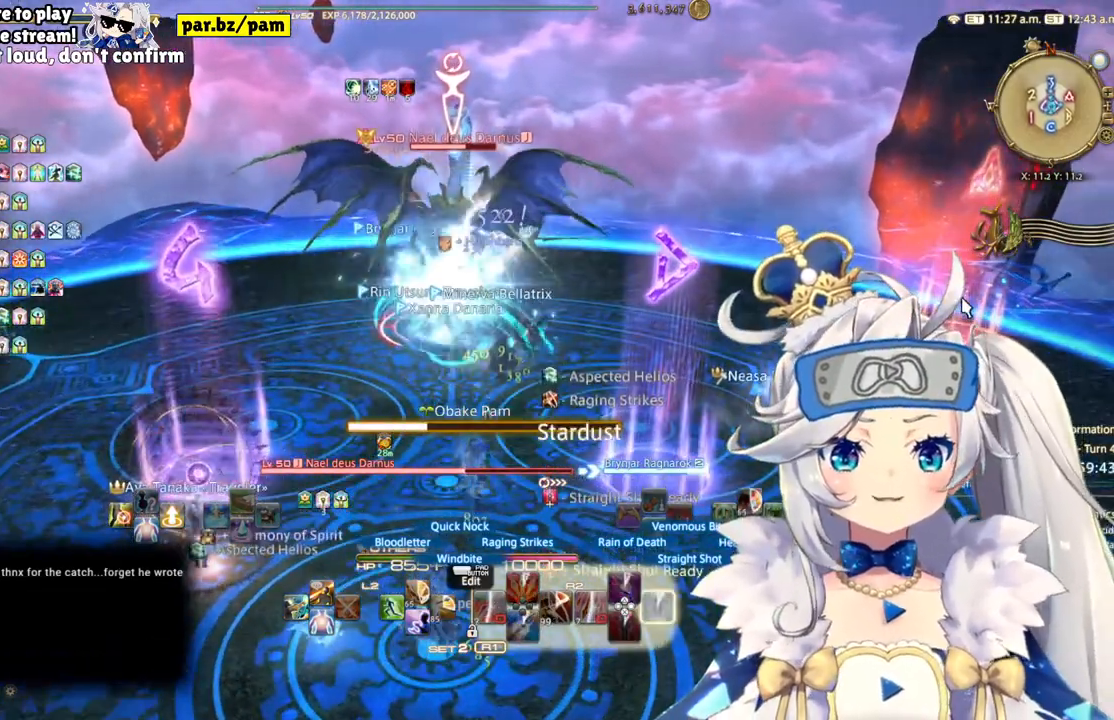
{"buttons": ["R2"], "left_stick": "center", "right_stick": "center", "events": []}
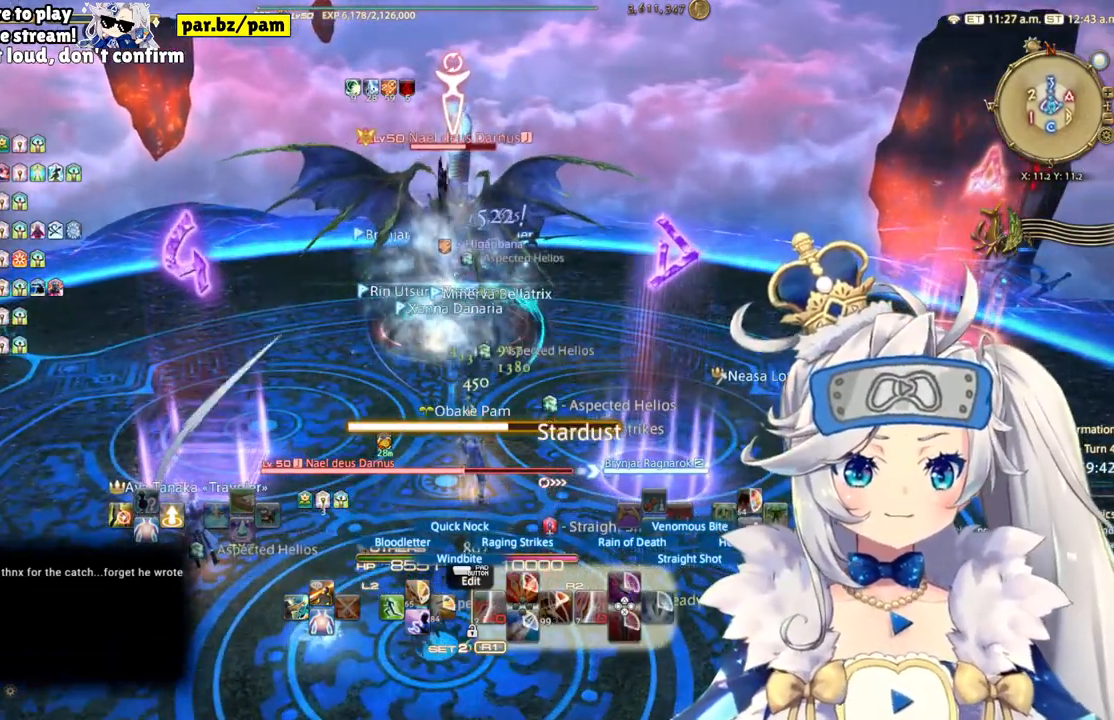
{"buttons": ["R2"], "left_stick": "center", "right_stick": "center", "events": [[67, "left_stick", "down"], [417, "left_stick", "center"]]}
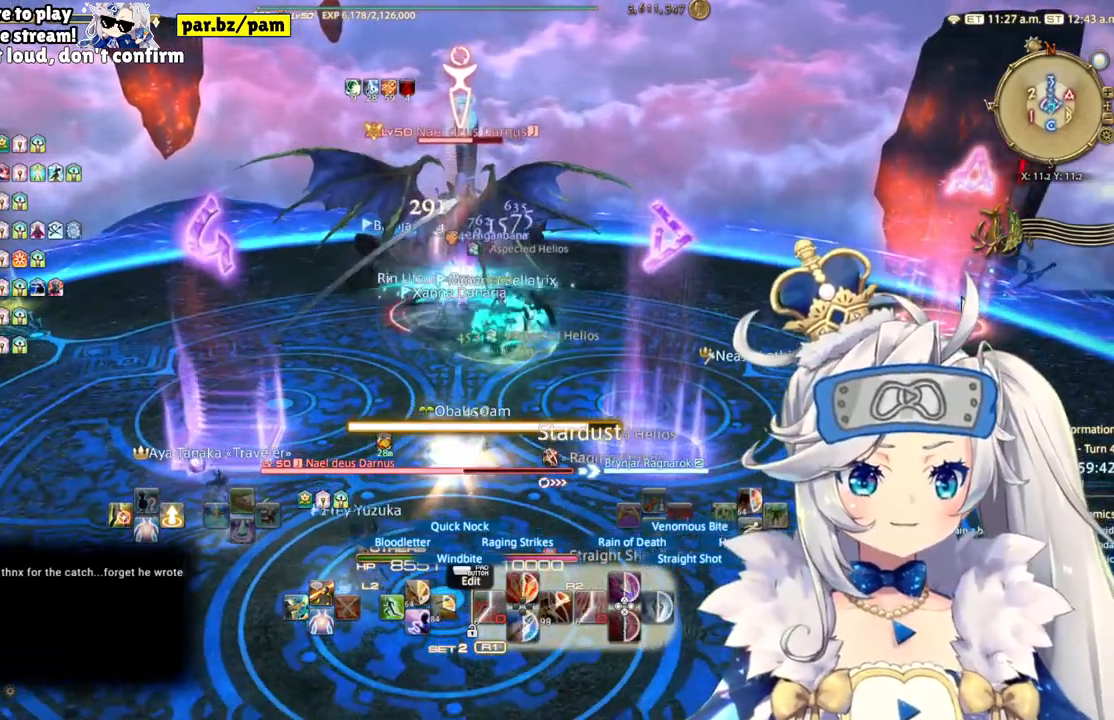
{"buttons": ["R2"], "left_stick": "center", "right_stick": "center", "events": [[100, "left_stick", "up"], [400, "left_stick", "center"]]}
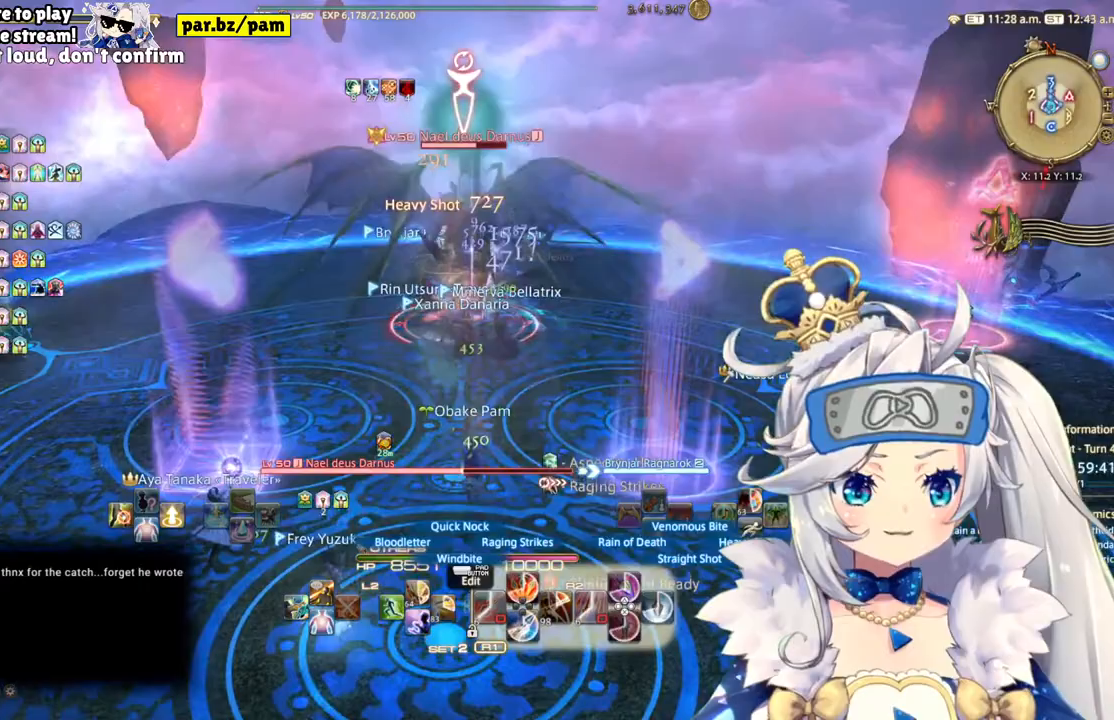
{"buttons": ["R2"], "left_stick": "center", "right_stick": "center", "events": []}
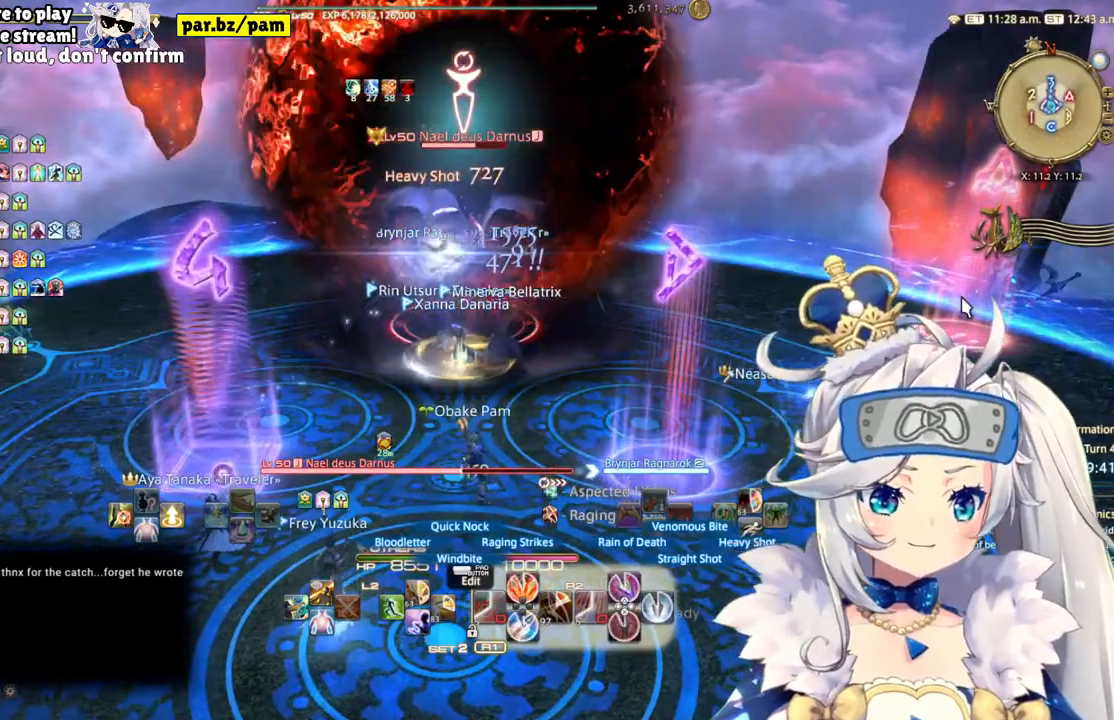
{"buttons": ["R2"], "left_stick": "center", "right_stick": "center", "events": [[17, "CIRCLE", "down"], [283, "CIRCLE", "up"]]}
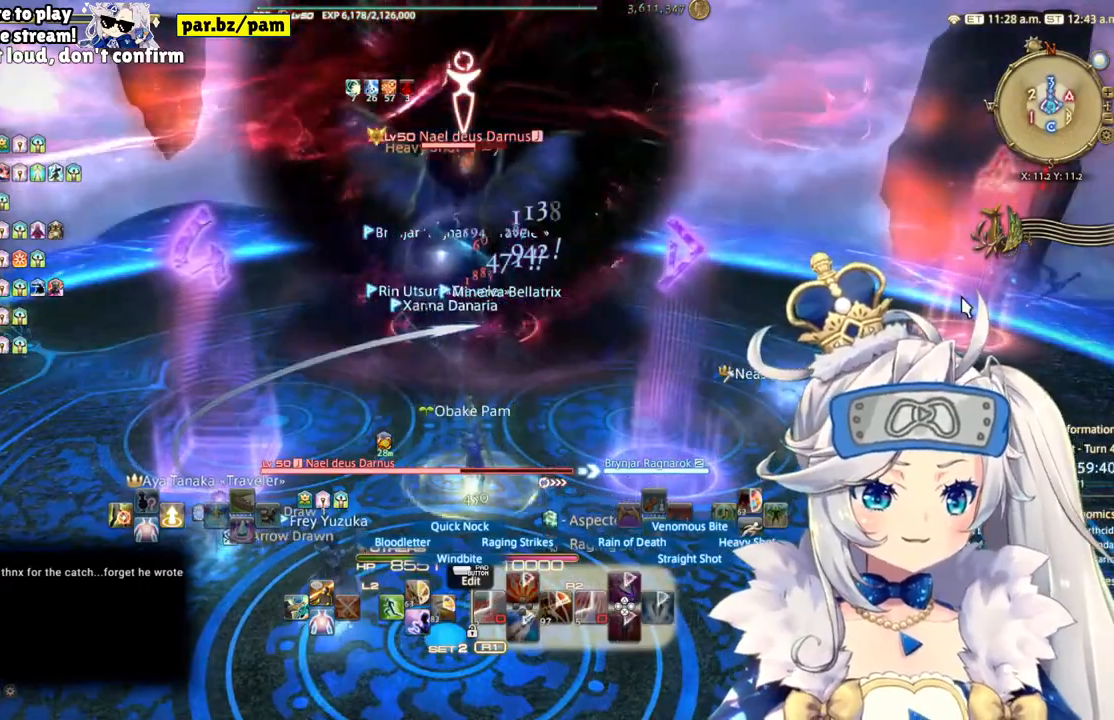
{"buttons": ["R2"], "left_stick": "center", "right_stick": "center", "events": []}
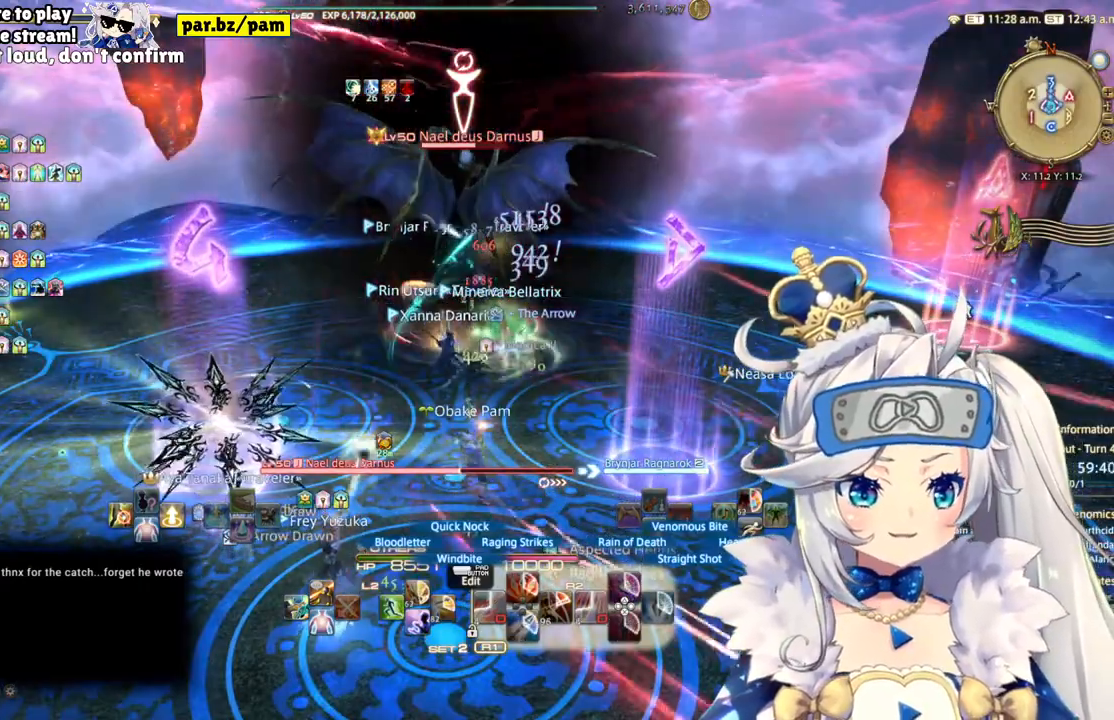
{"buttons": ["R2"], "left_stick": "center", "right_stick": "center", "events": []}
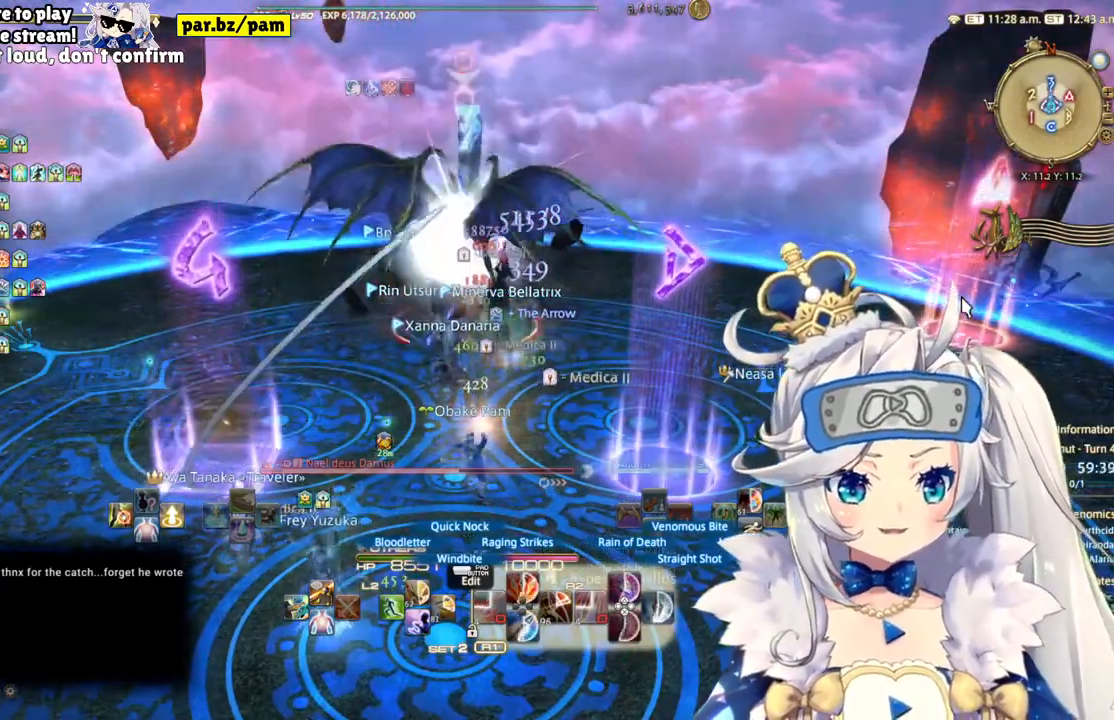
{"buttons": ["R2"], "left_stick": "center", "right_stick": "left", "events": [[250, "right_stick", "up-left"], [317, "right_stick", "left"]]}
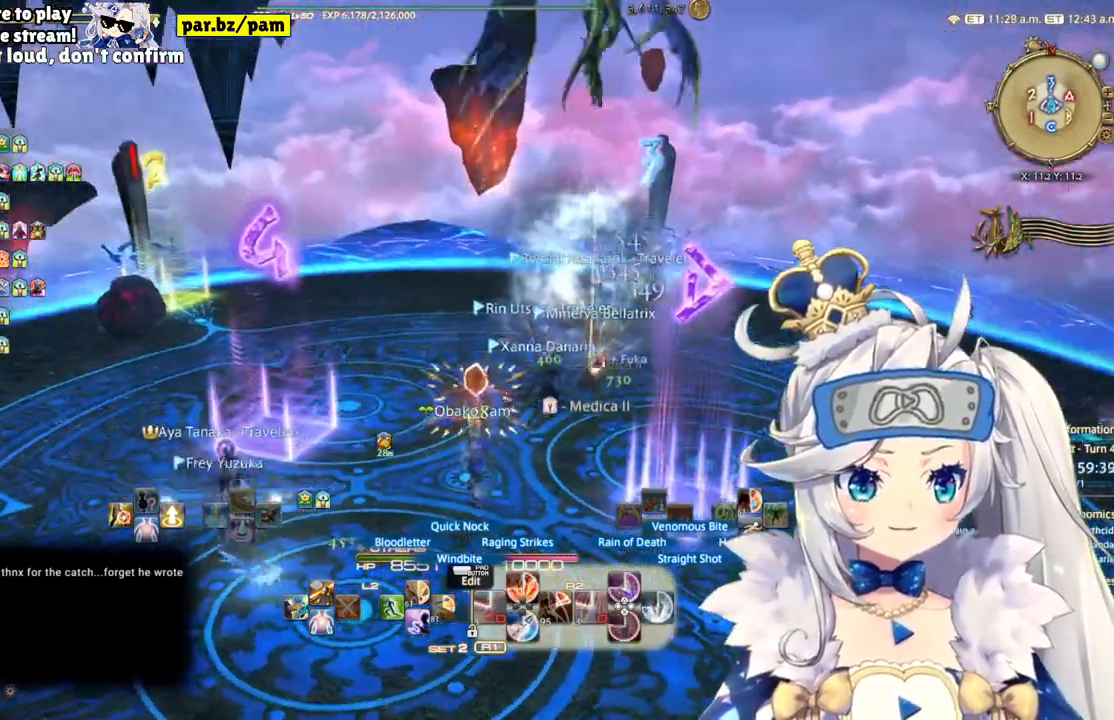
{"buttons": ["R2"], "left_stick": "down-right", "right_stick": "center", "events": [[17, "right_stick", "center"], [233, "left_stick", "down-right"]]}
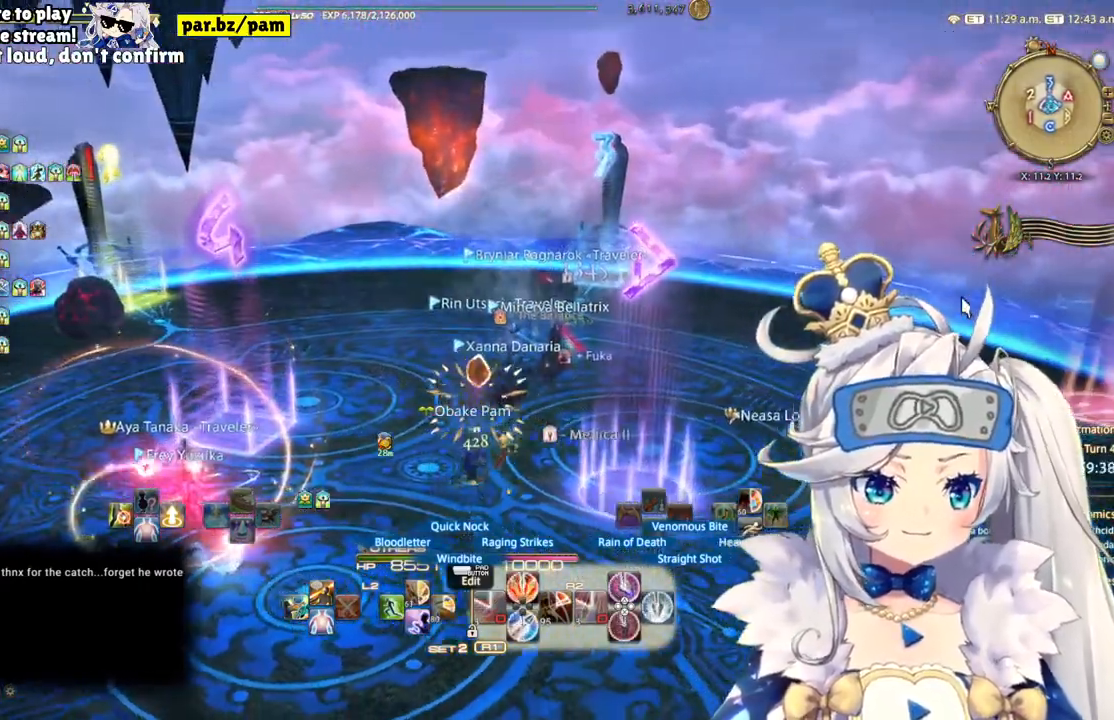
{"buttons": ["R2"], "left_stick": "right", "right_stick": "center", "events": [[267, "left_stick", "right"]]}
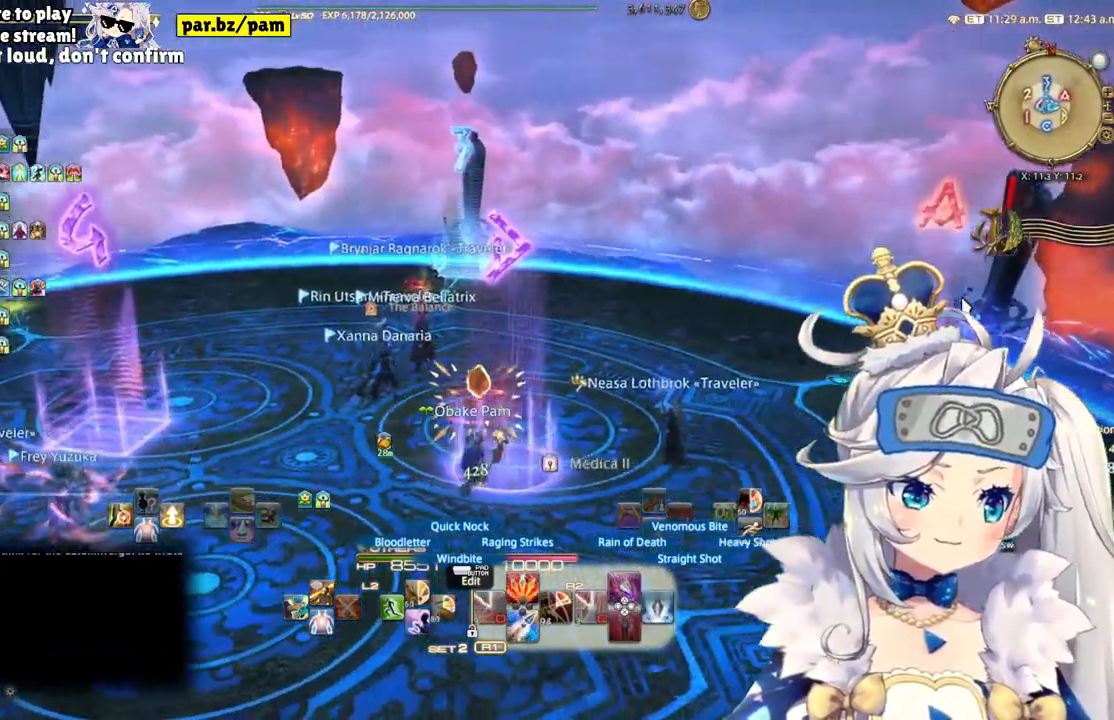
{"buttons": ["R2"], "left_stick": "right", "right_stick": "center", "events": []}
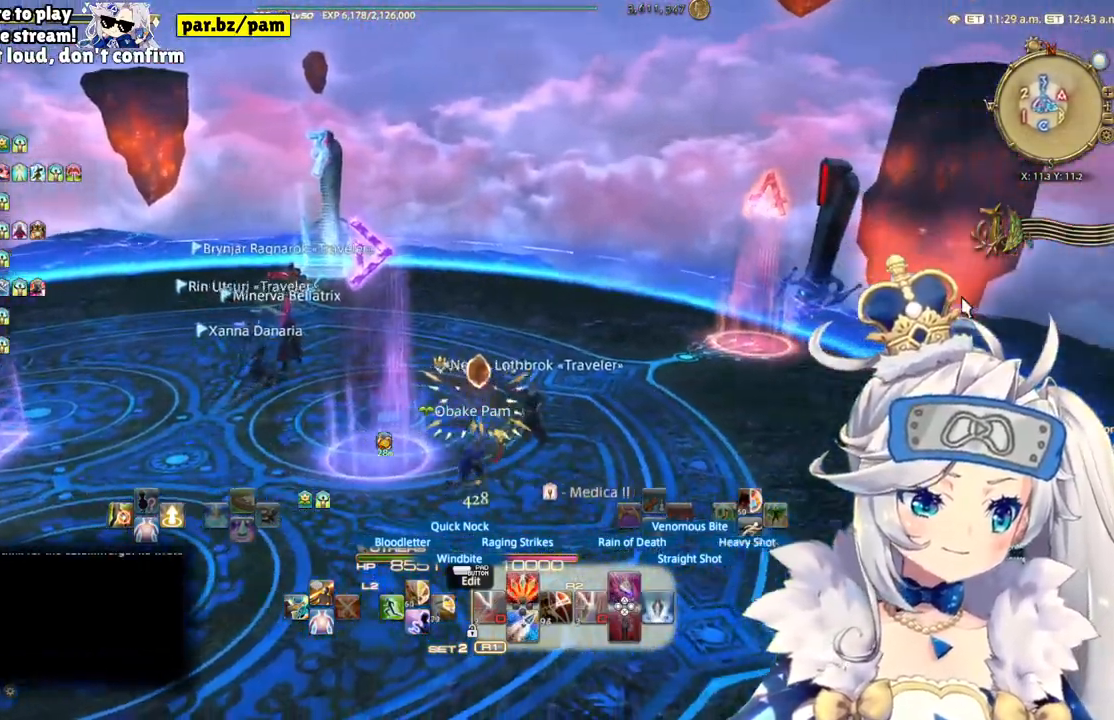
{"buttons": ["R2"], "left_stick": "right", "right_stick": "center", "events": []}
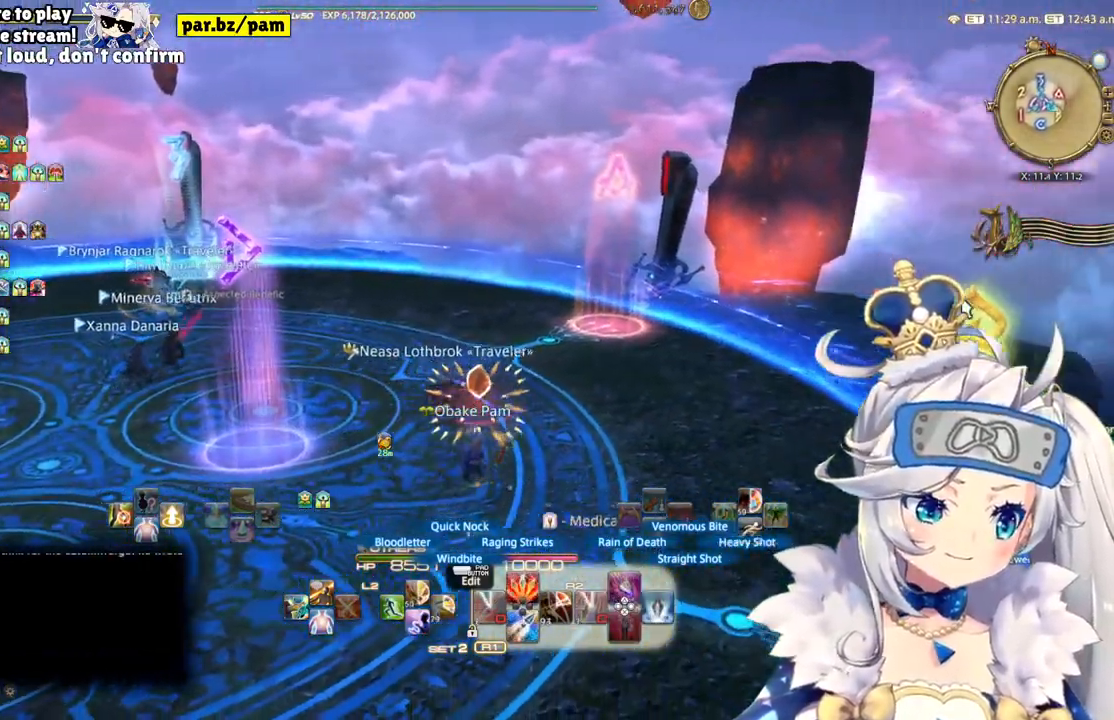
{"buttons": ["R2"], "left_stick": "right", "right_stick": "center", "events": []}
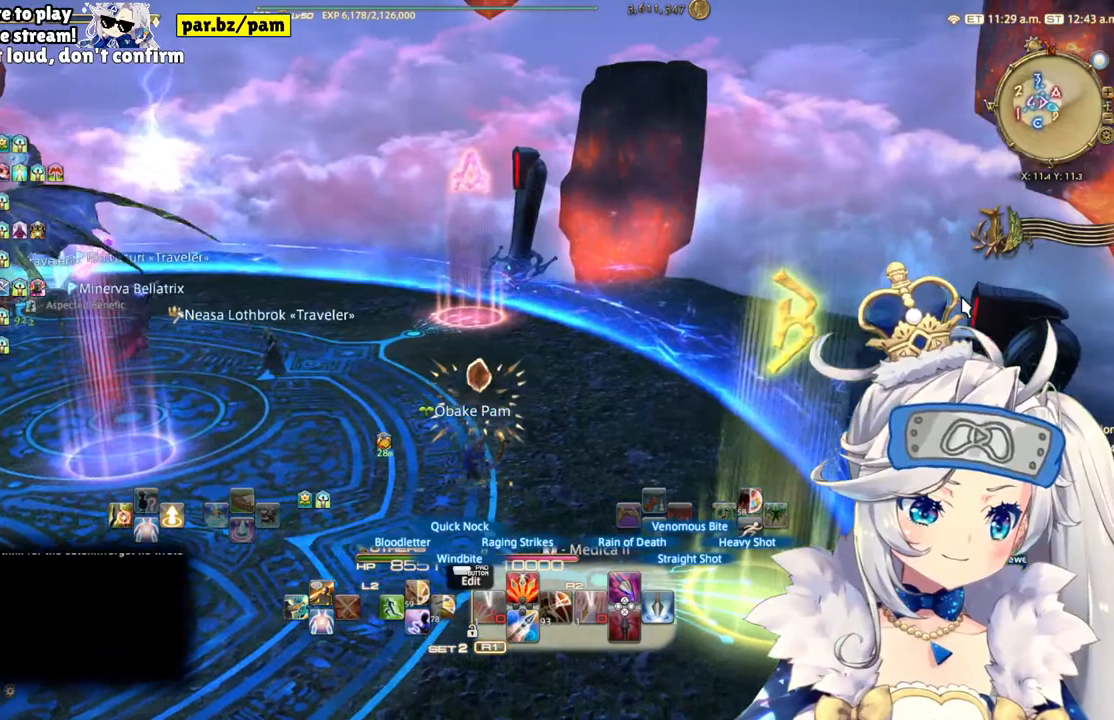
{"buttons": ["R2"], "left_stick": "right", "right_stick": "center", "events": []}
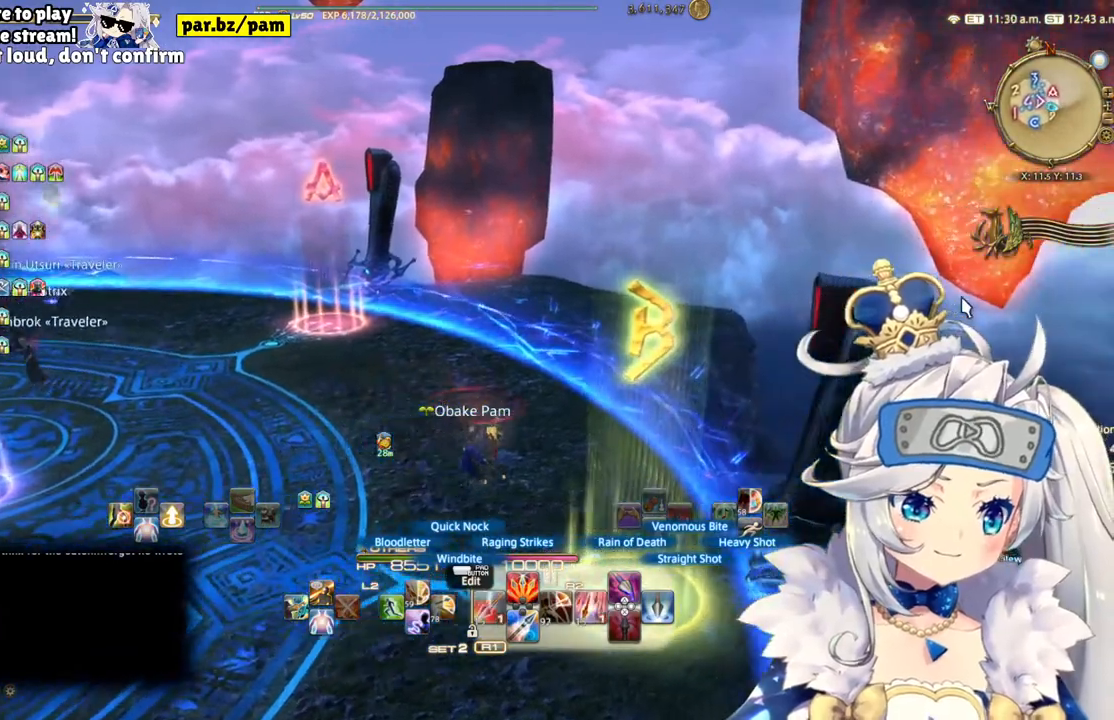
{"buttons": ["R2"], "left_stick": "down-left", "right_stick": "center", "events": [[133, "left_stick", "left"], [267, "left_stick", "down-left"]]}
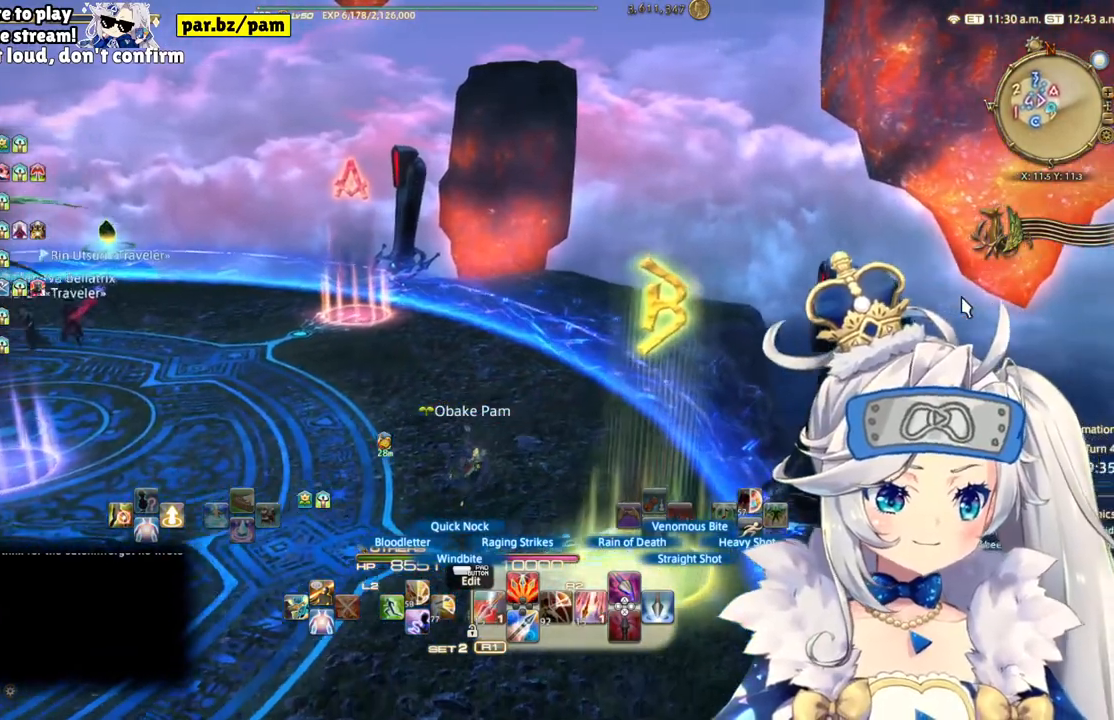
{"buttons": ["R2"], "left_stick": "down-left", "right_stick": "center", "events": []}
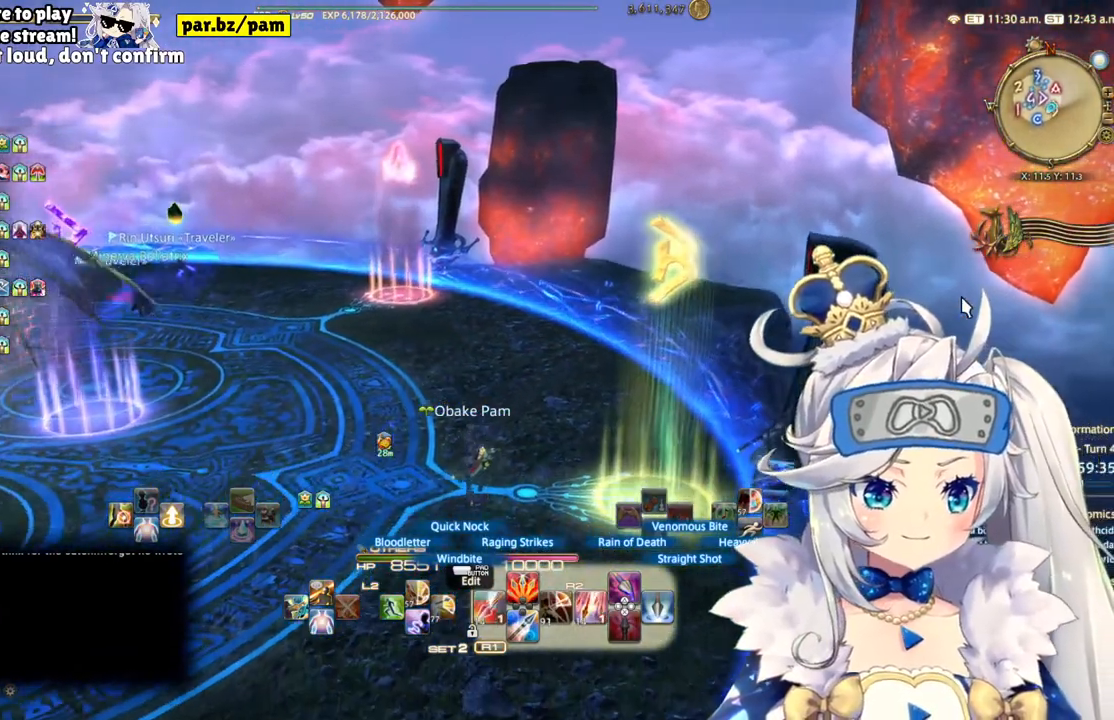
{"buttons": ["R2"], "left_stick": "down-left", "right_stick": "center", "events": []}
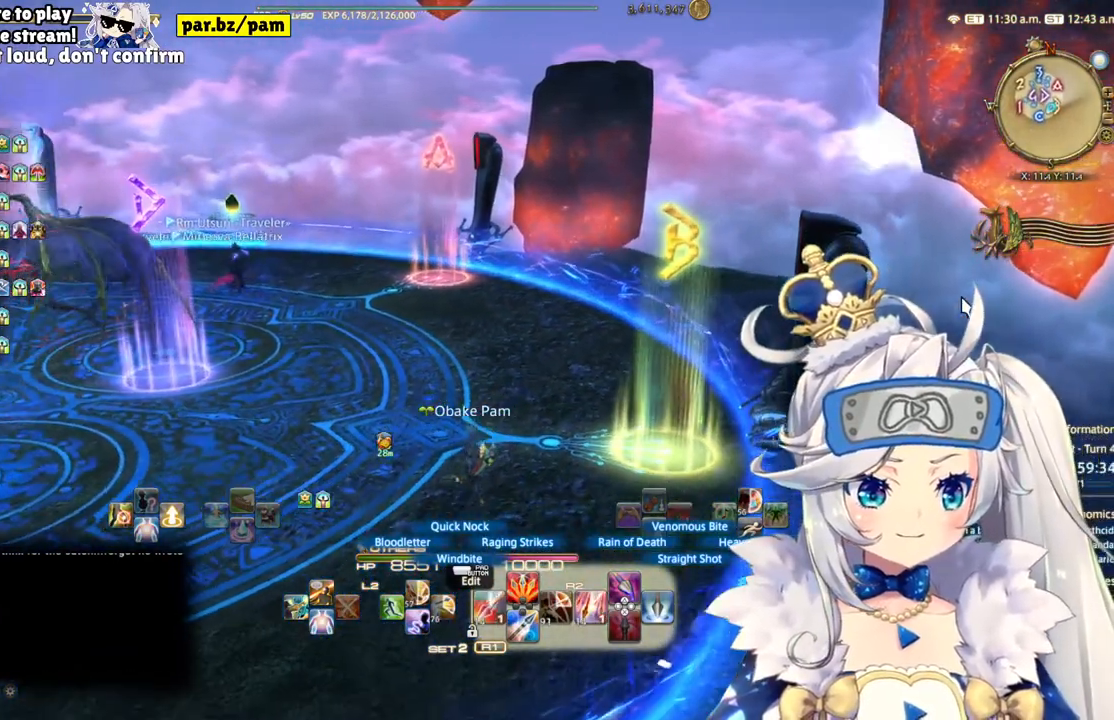
{"buttons": ["R2"], "left_stick": "down-left", "right_stick": "center", "events": []}
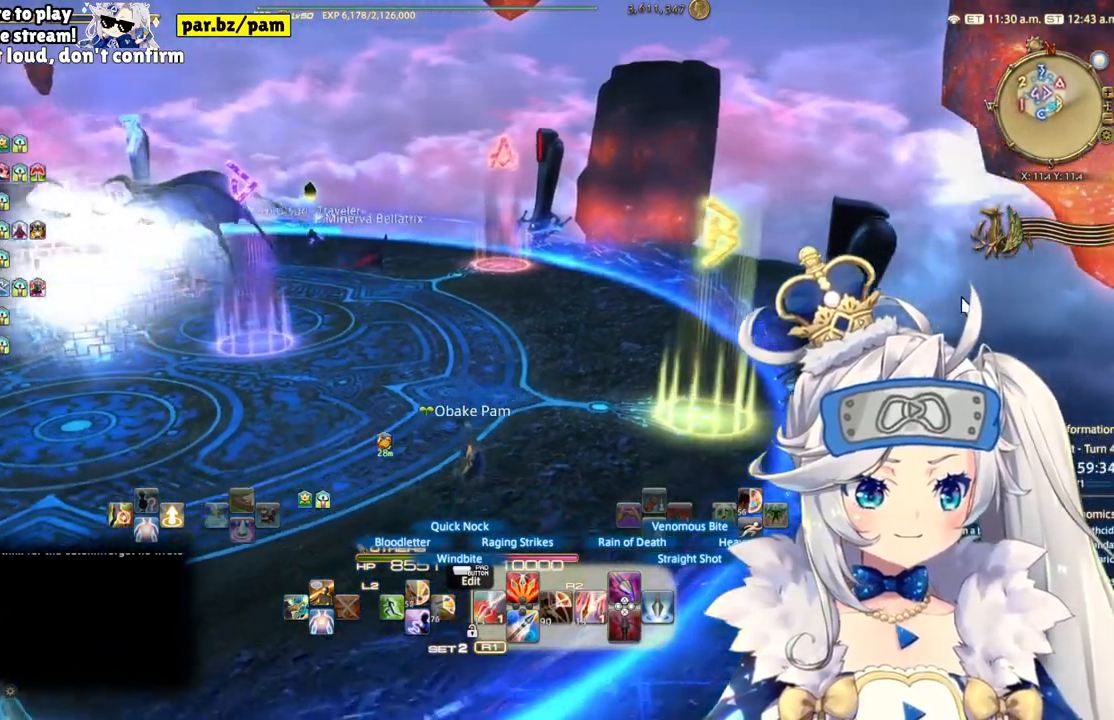
{"buttons": ["R2"], "left_stick": "down-left", "right_stick": "center", "events": []}